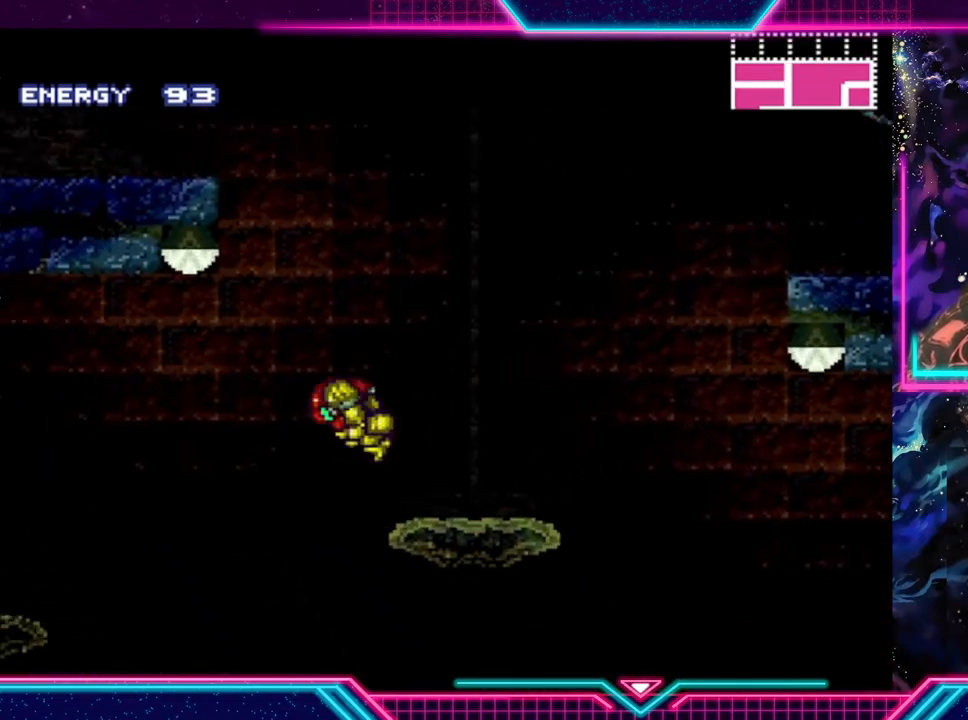
Gameplay with a controller (Xbox layout); each line is a JSON object with the inputs held at the frame after it. "events" lists button and stick changes between this image and that frame as [ms after this image, input, new state], when the widget could be followed in between. Not read: L3 R3 right_stick.
{"buttons": [], "left_stick": "center", "events": [[33, "left_stick", "right"], [400, "A", "up"], [467, "left_stick", "center"]]}
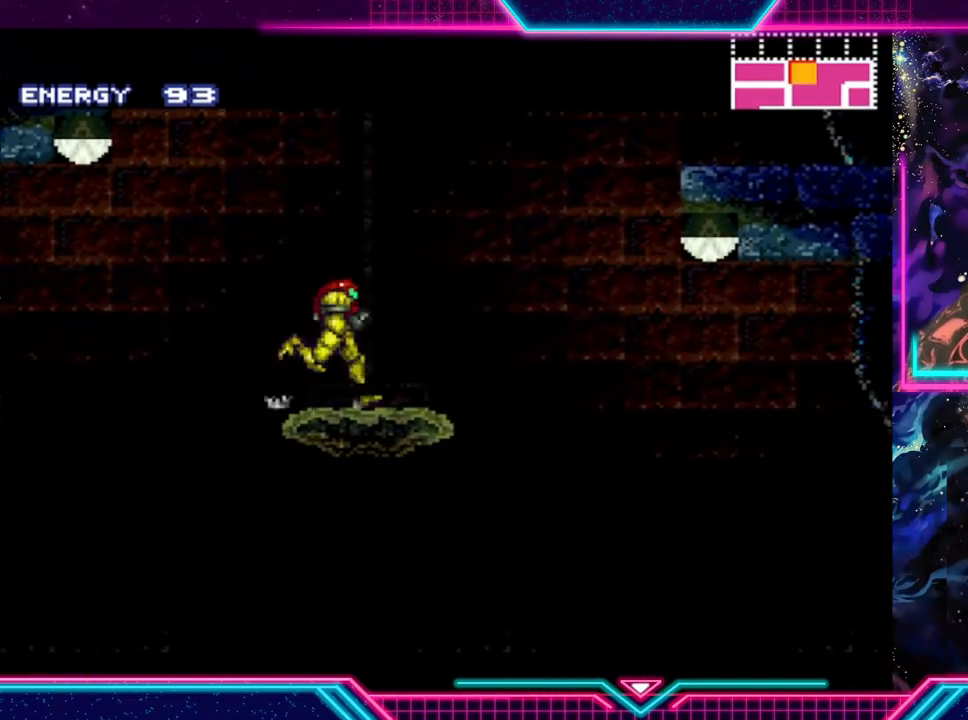
{"buttons": ["A"], "left_stick": "left", "events": [[333, "left_stick", "left"], [433, "A", "down"]]}
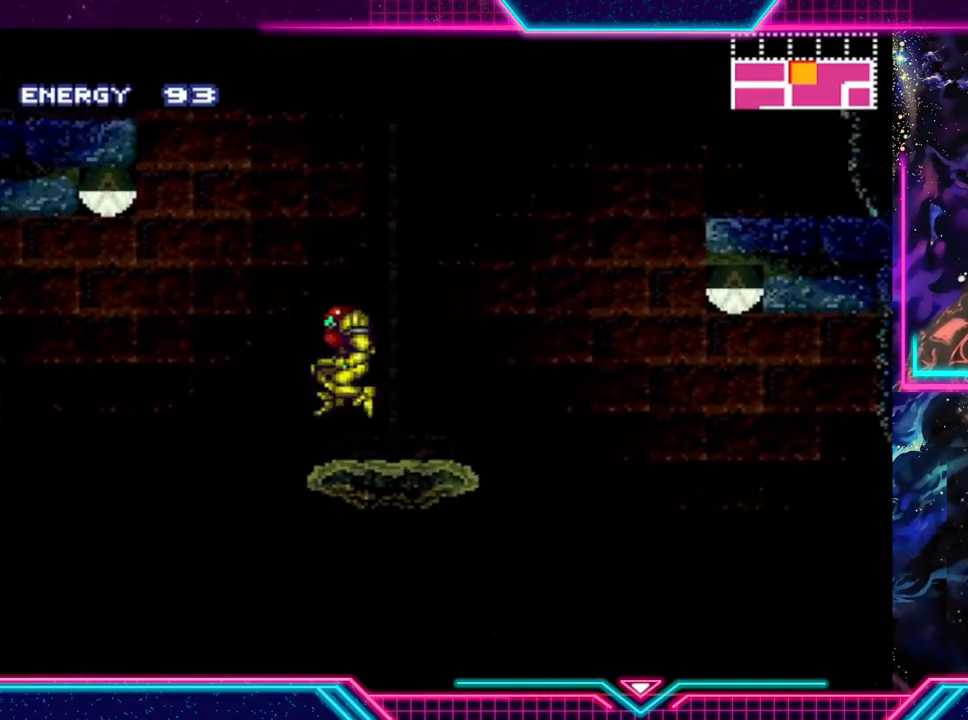
{"buttons": ["A"], "left_stick": "left", "events": []}
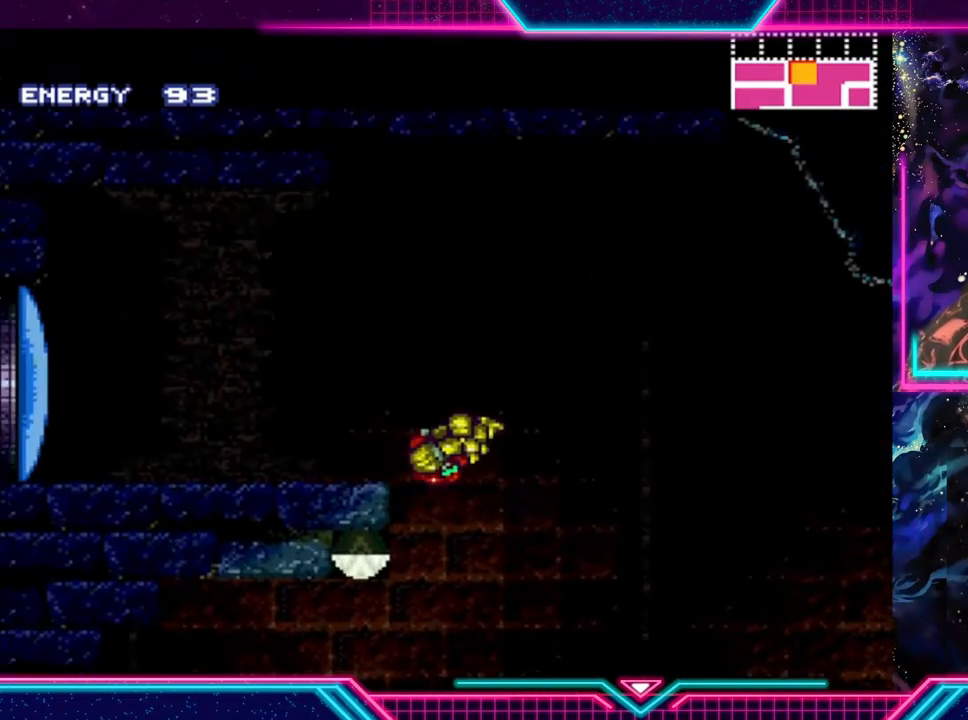
{"buttons": ["Y"], "left_stick": "left", "events": [[200, "X", "down"], [300, "A", "up"], [333, "X", "up"], [467, "Y", "down"]]}
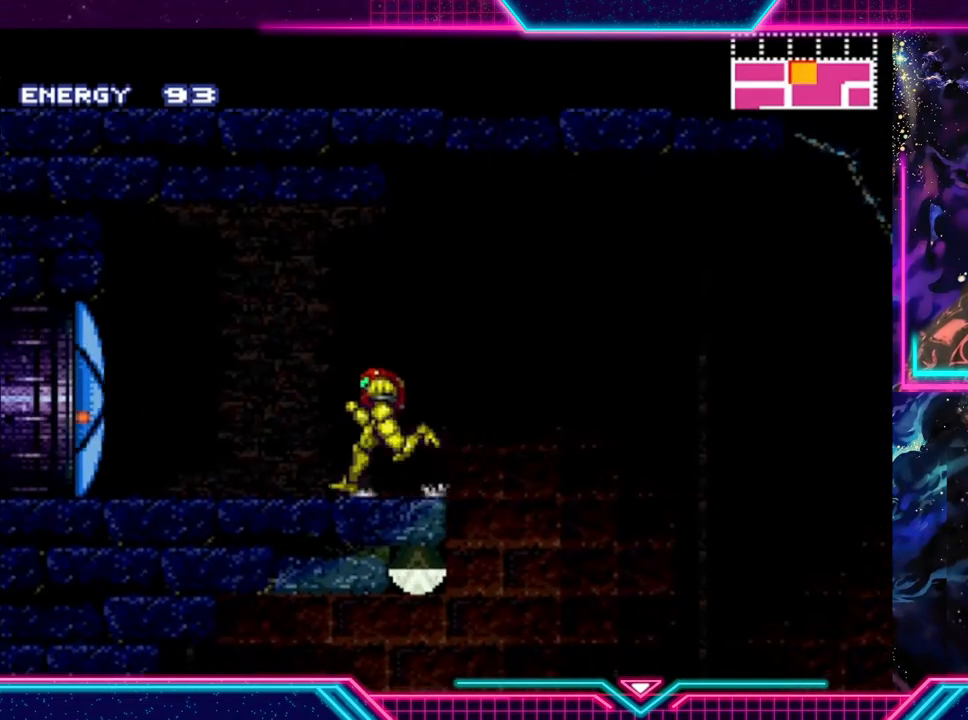
{"buttons": ["Y"], "left_stick": "left", "events": []}
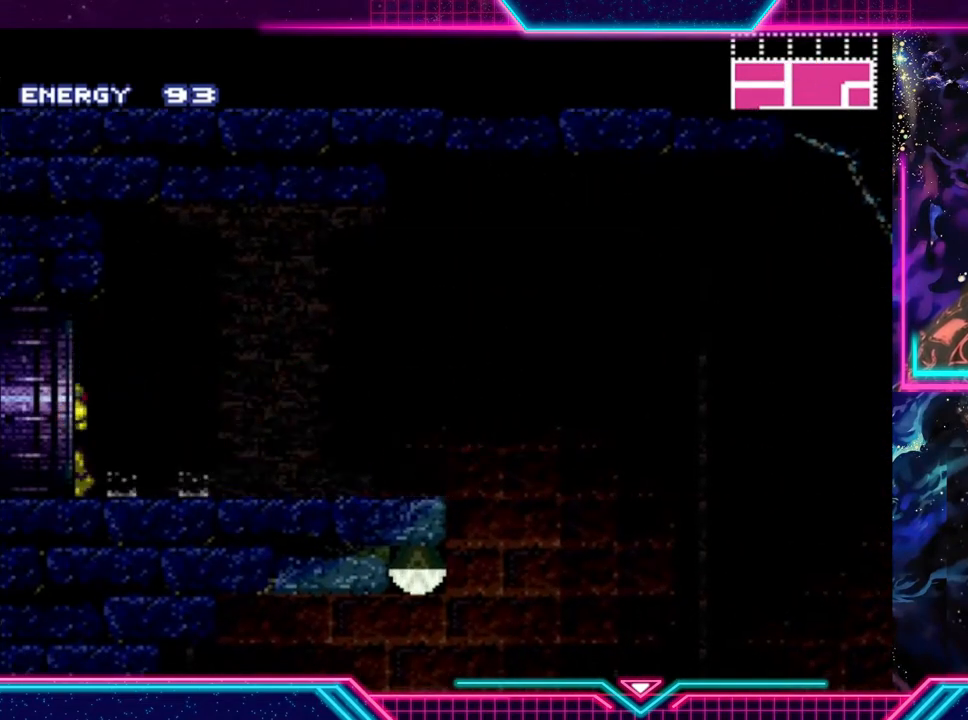
{"buttons": [], "left_stick": "center", "events": [[267, "Y", "up"], [267, "left_stick", "center"]]}
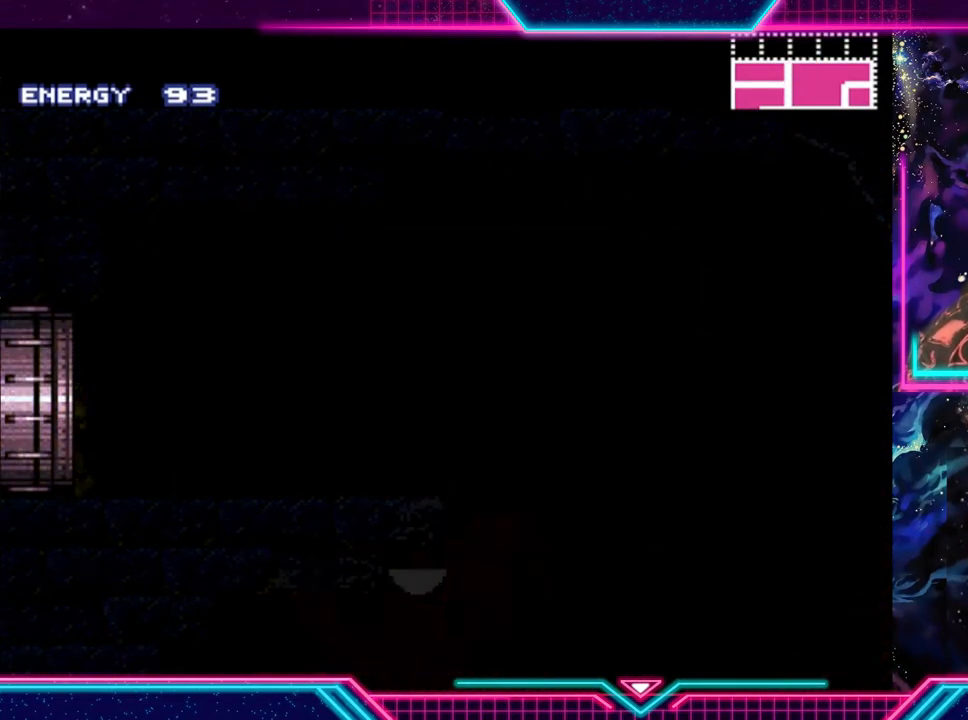
{"buttons": [], "left_stick": "center", "events": []}
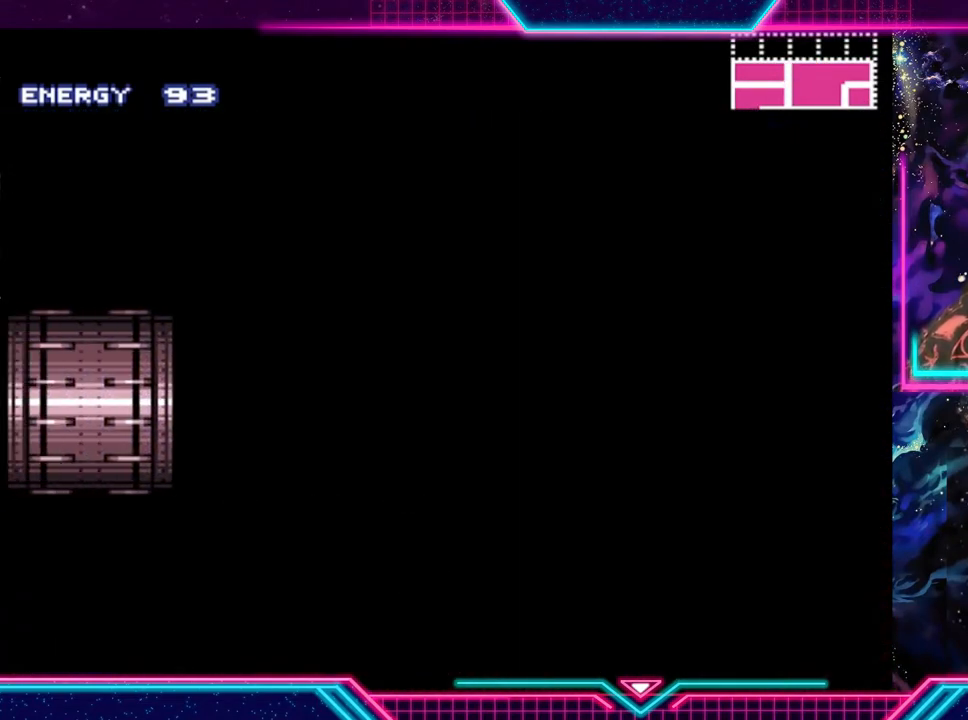
{"buttons": [], "left_stick": "center", "events": []}
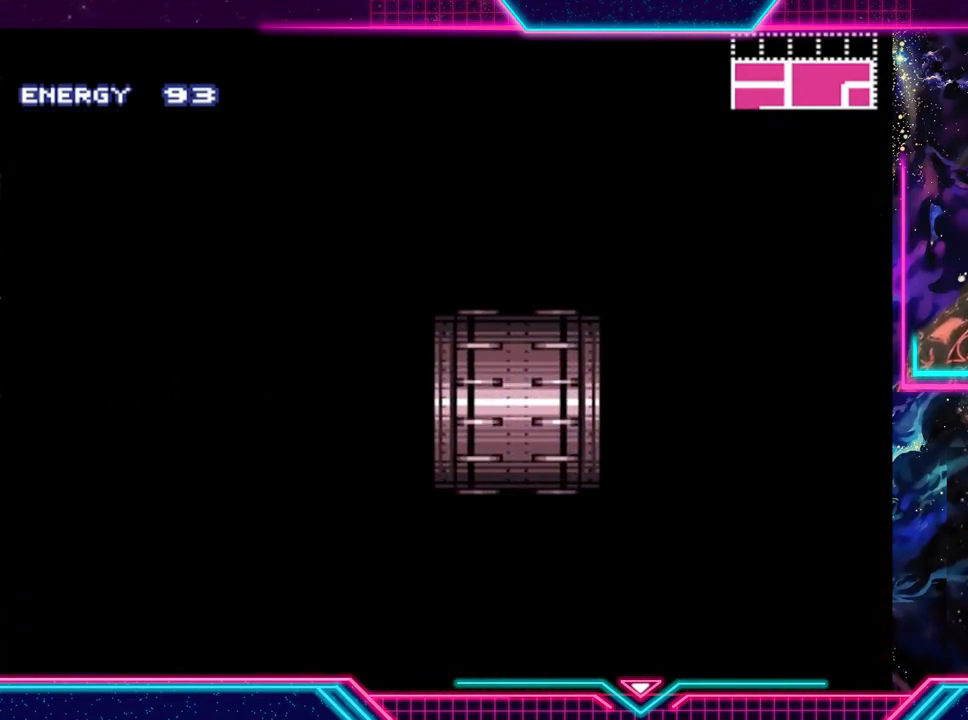
{"buttons": [], "left_stick": "center", "events": []}
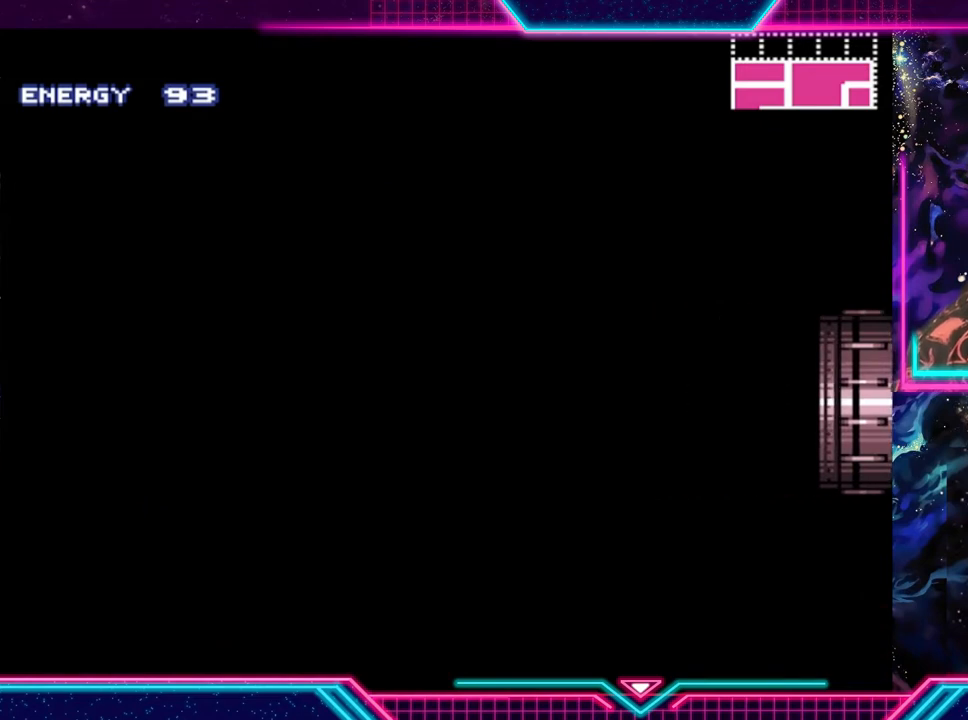
{"buttons": ["Y"], "left_stick": "left", "events": [[100, "left_stick", "left"], [133, "Y", "down"]]}
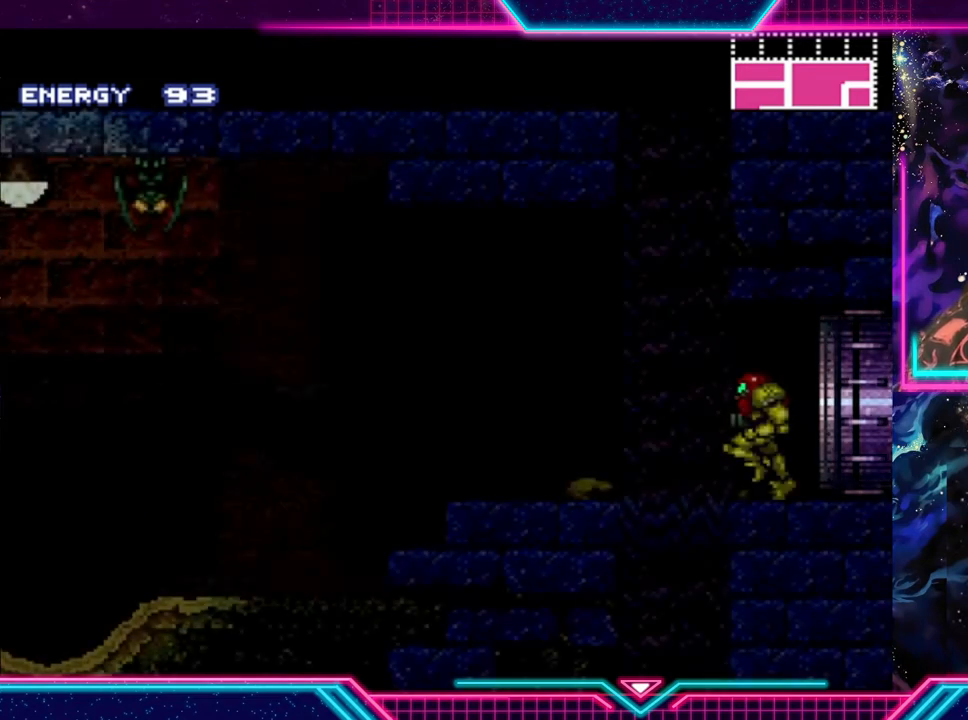
{"buttons": [], "left_stick": "left", "events": [[500, "Y", "up"]]}
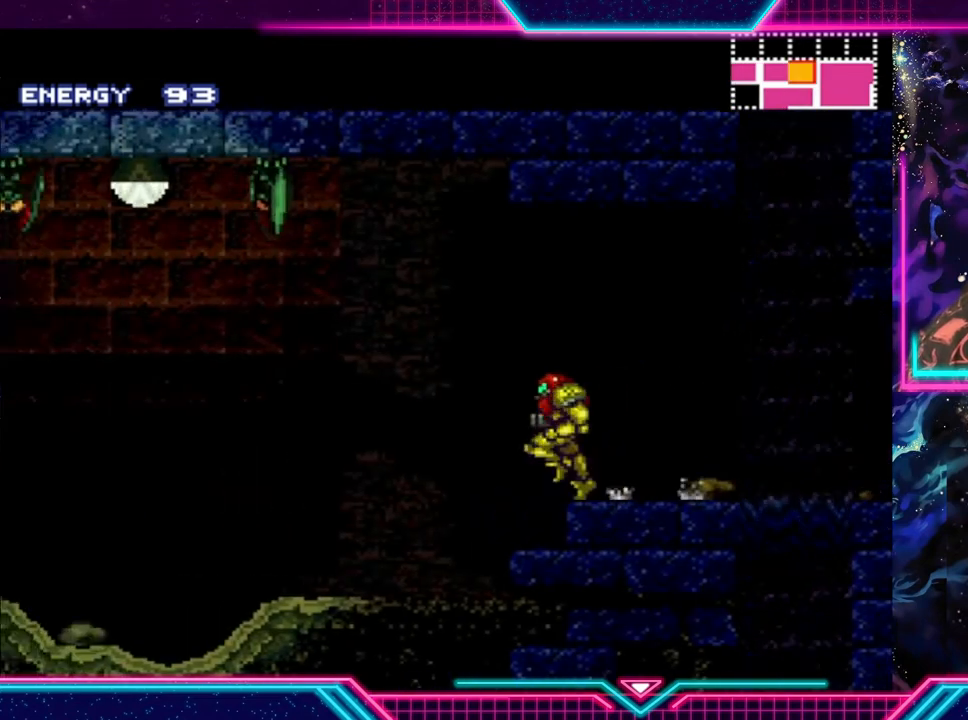
{"buttons": [], "left_stick": "left", "events": [[333, "X", "down"], [500, "X", "up"]]}
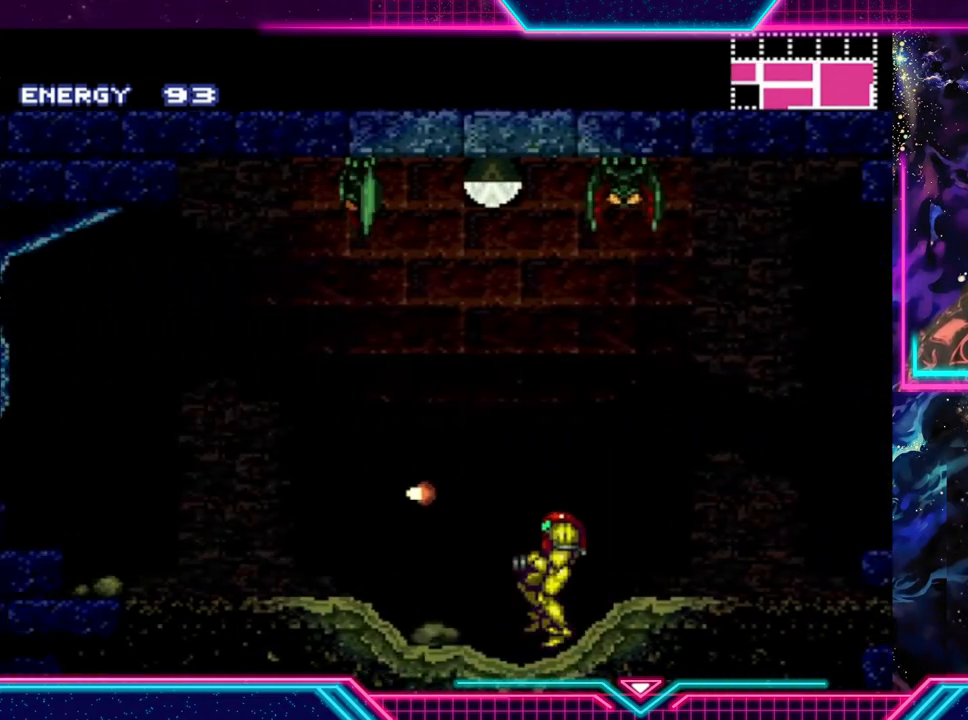
{"buttons": ["Y"], "left_stick": "left", "events": [[300, "Y", "down"]]}
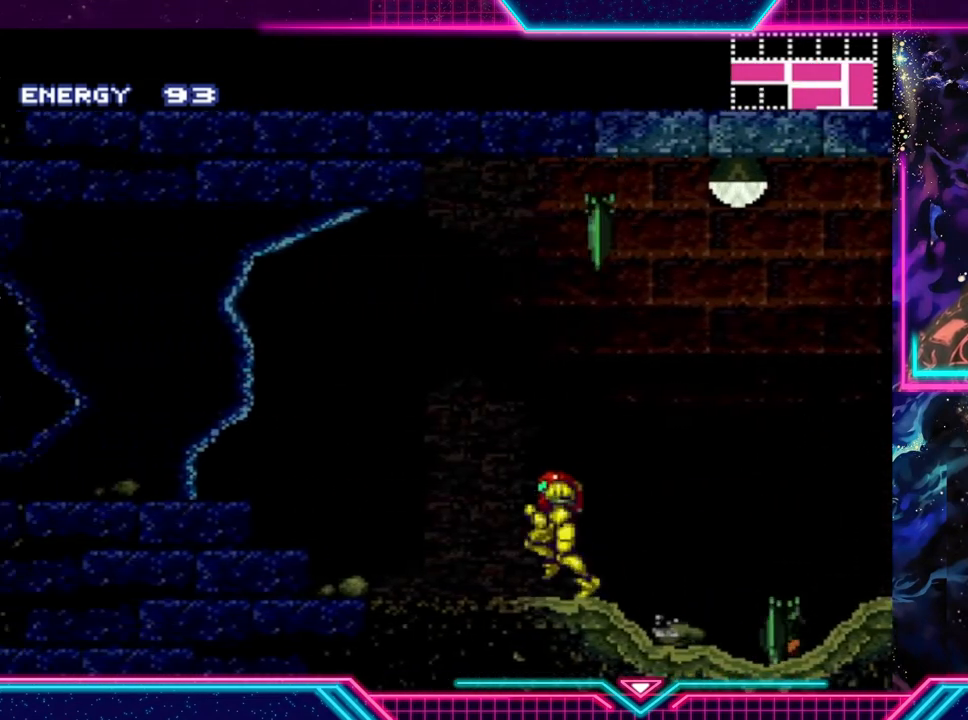
{"buttons": ["Y"], "left_stick": "left", "events": [[233, "A", "down"], [400, "A", "up"]]}
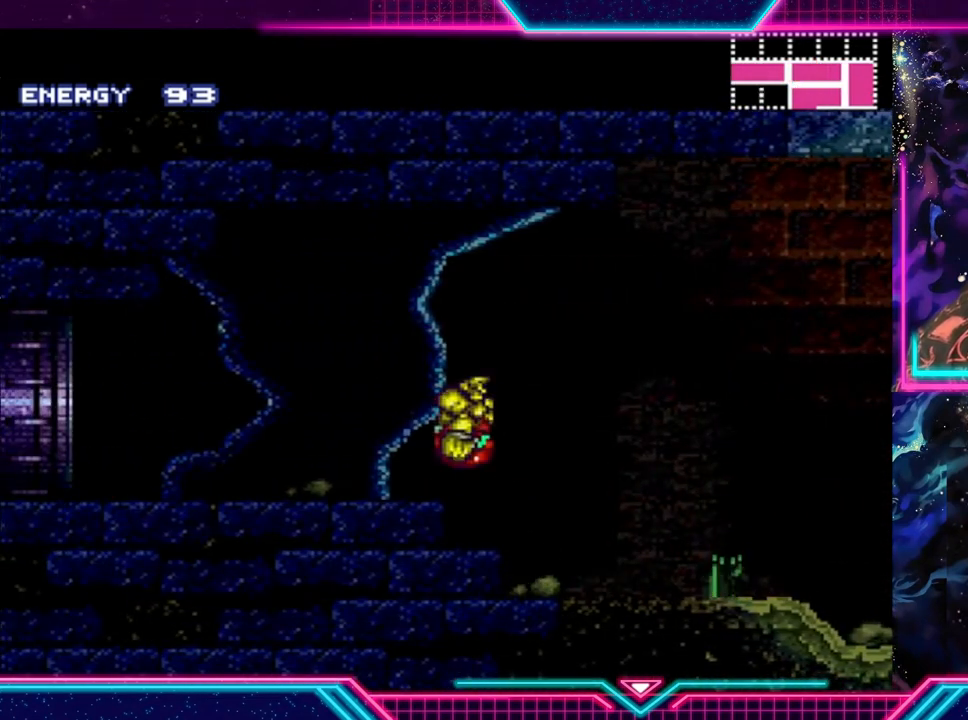
{"buttons": ["Y"], "left_stick": "left", "events": [[233, "X", "down"], [267, "X", "up"]]}
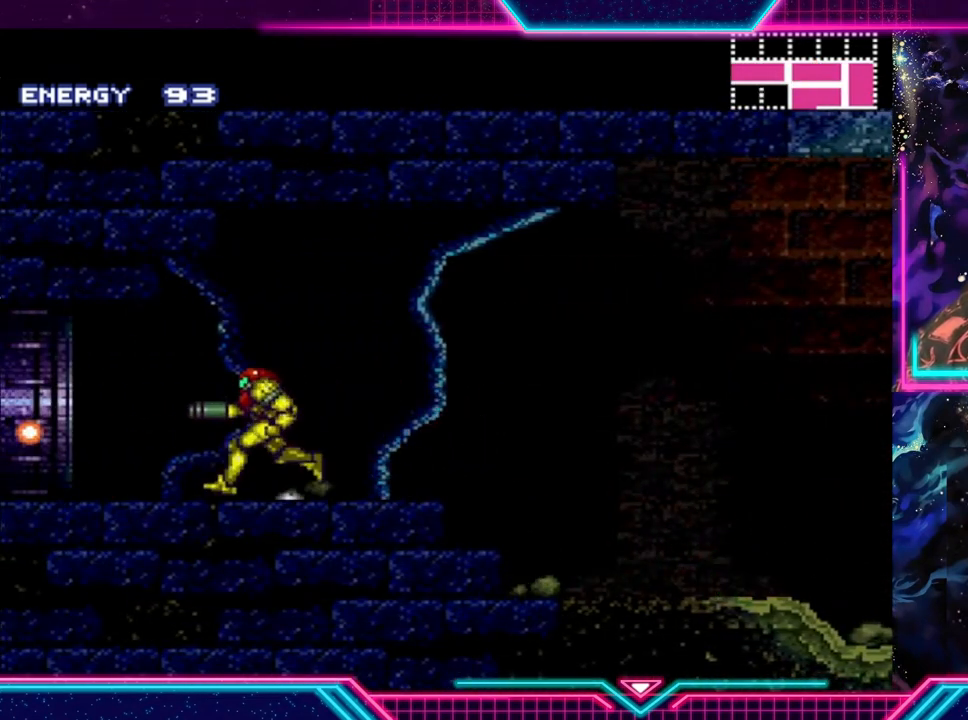
{"buttons": ["Y"], "left_stick": "left", "events": []}
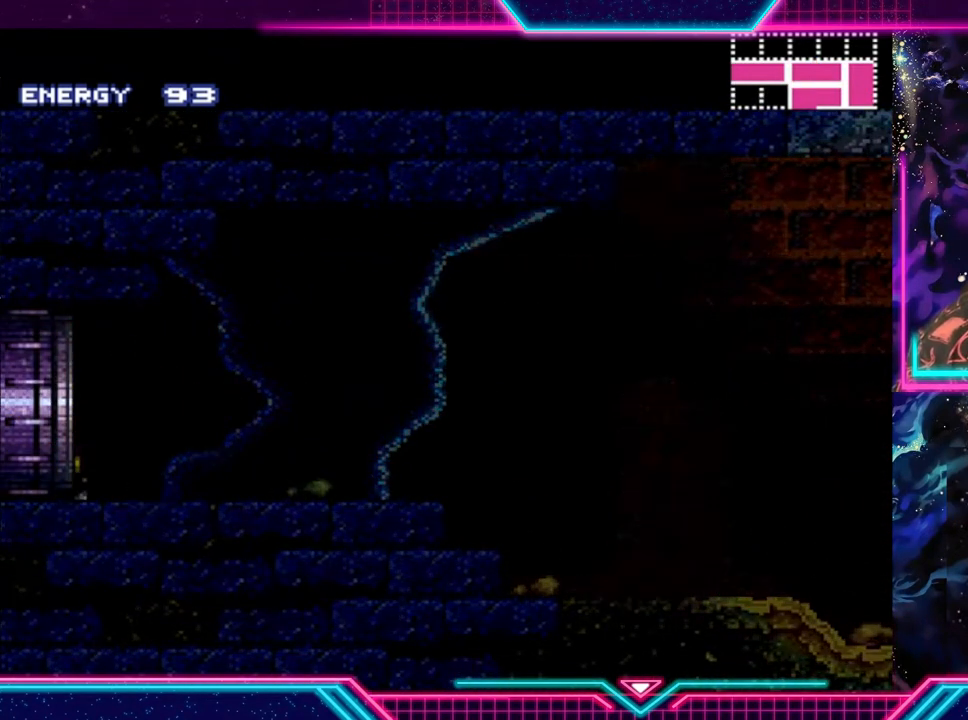
{"buttons": [], "left_stick": "center", "events": [[67, "left_stick", "center"], [100, "Y", "up"]]}
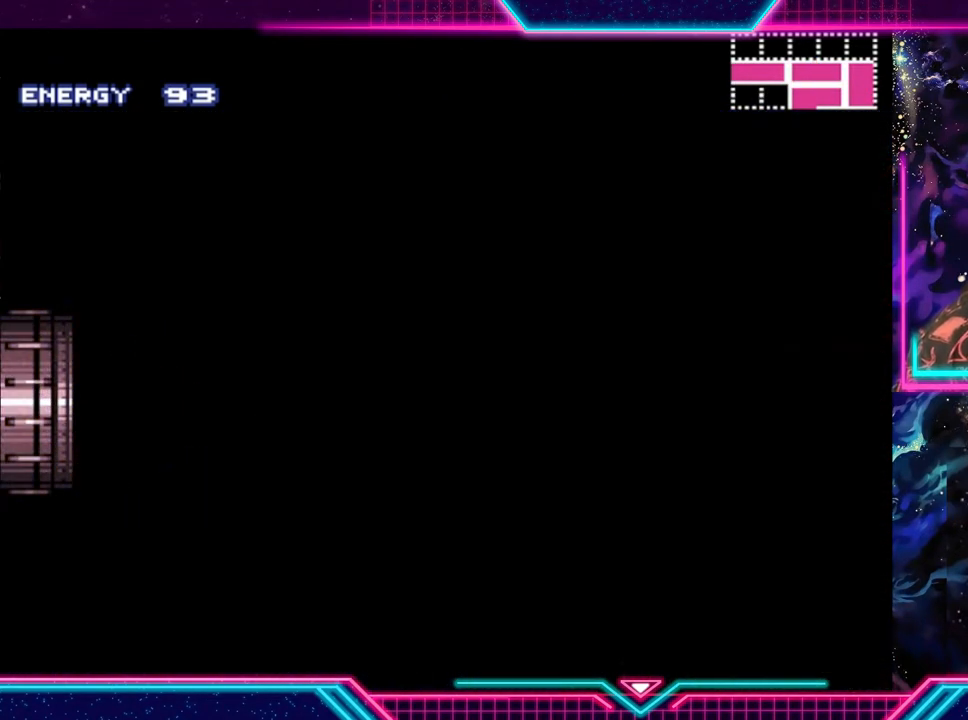
{"buttons": [], "left_stick": "center", "events": []}
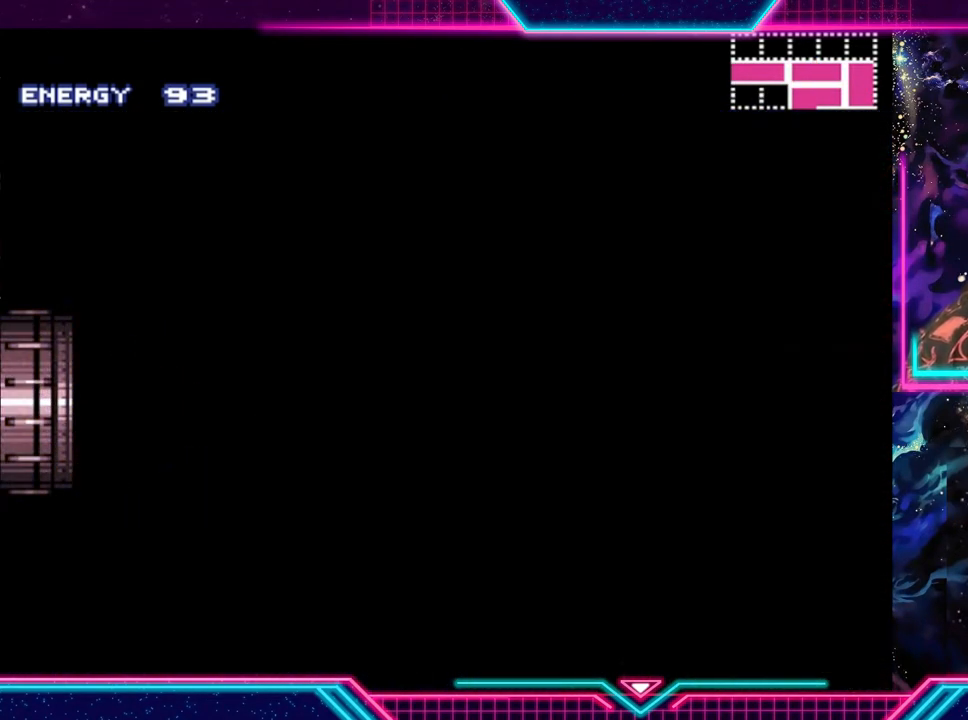
{"buttons": [], "left_stick": "center", "events": []}
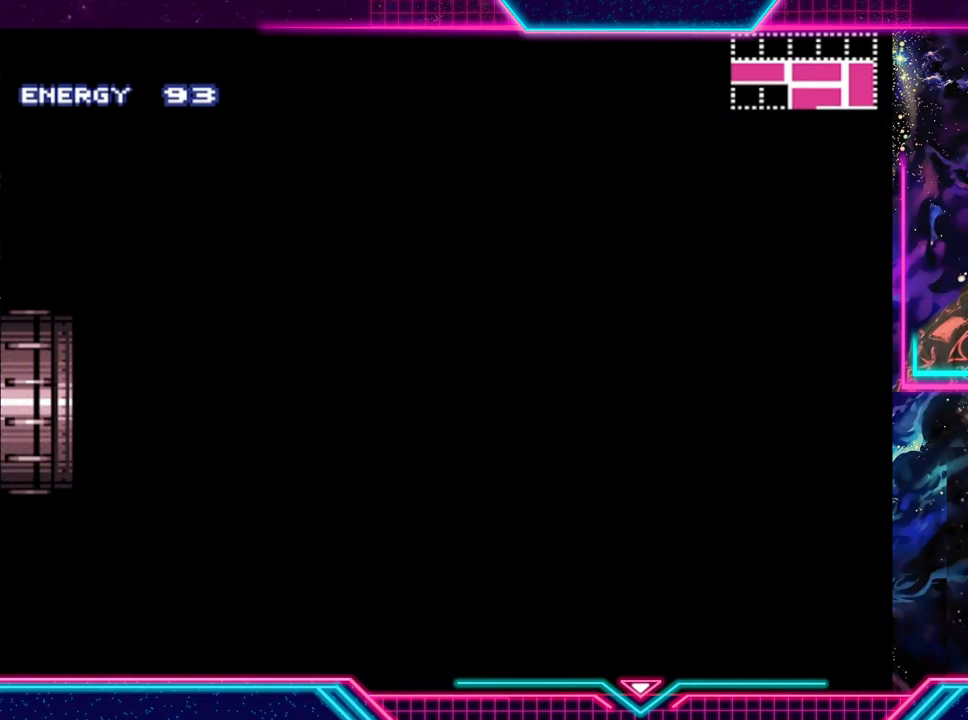
{"buttons": [], "left_stick": "center", "events": []}
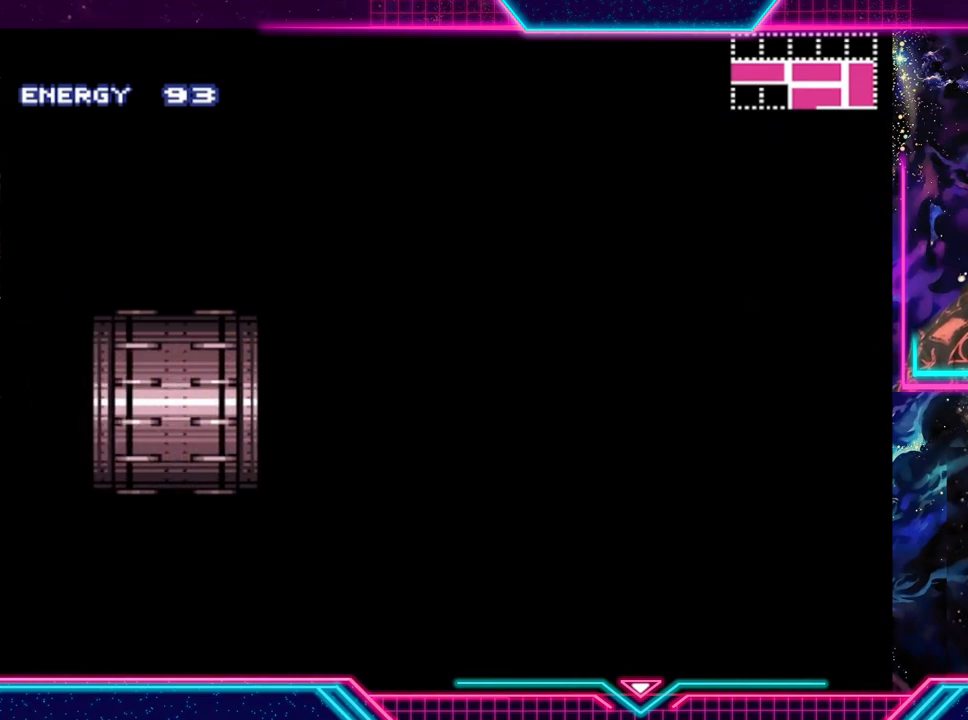
{"buttons": [], "left_stick": "center", "events": []}
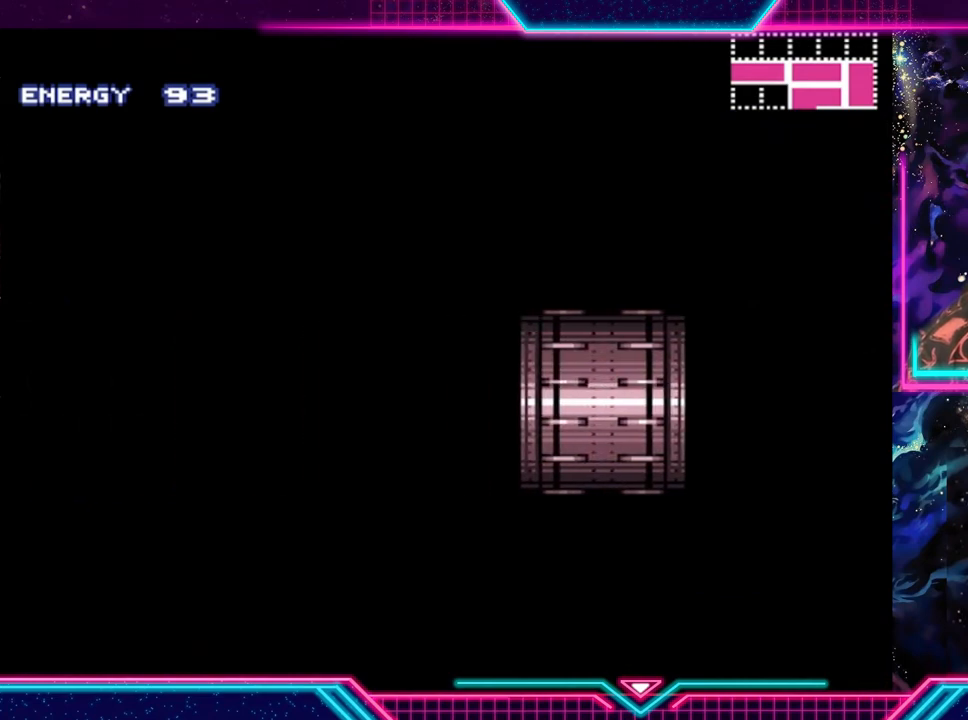
{"buttons": [], "left_stick": "center", "events": []}
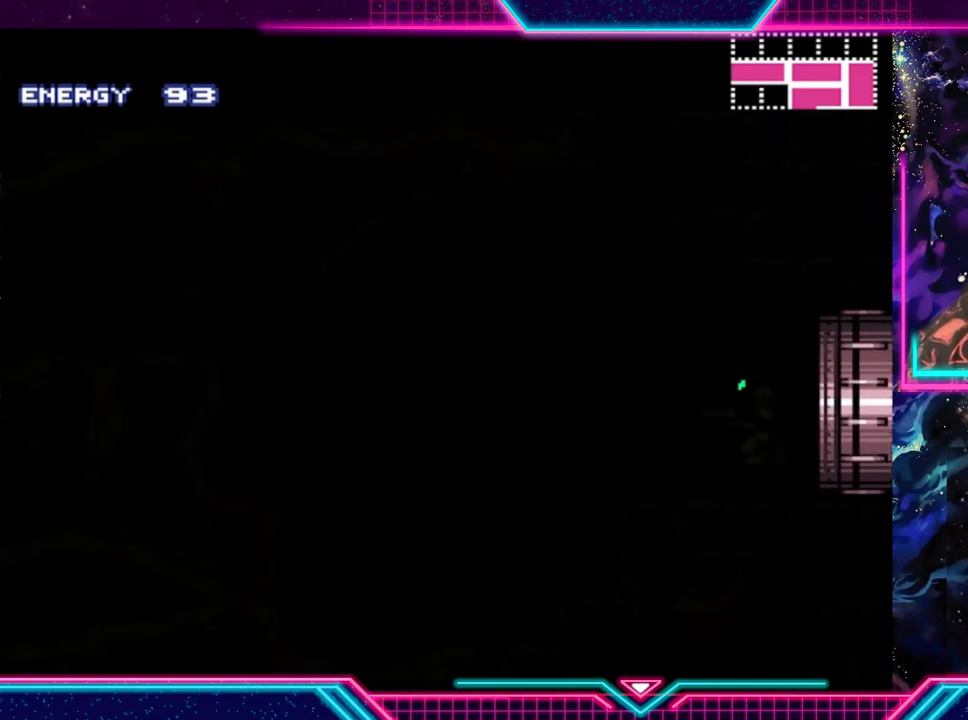
{"buttons": ["Y"], "left_stick": "left", "events": [[433, "left_stick", "left"], [467, "Y", "down"]]}
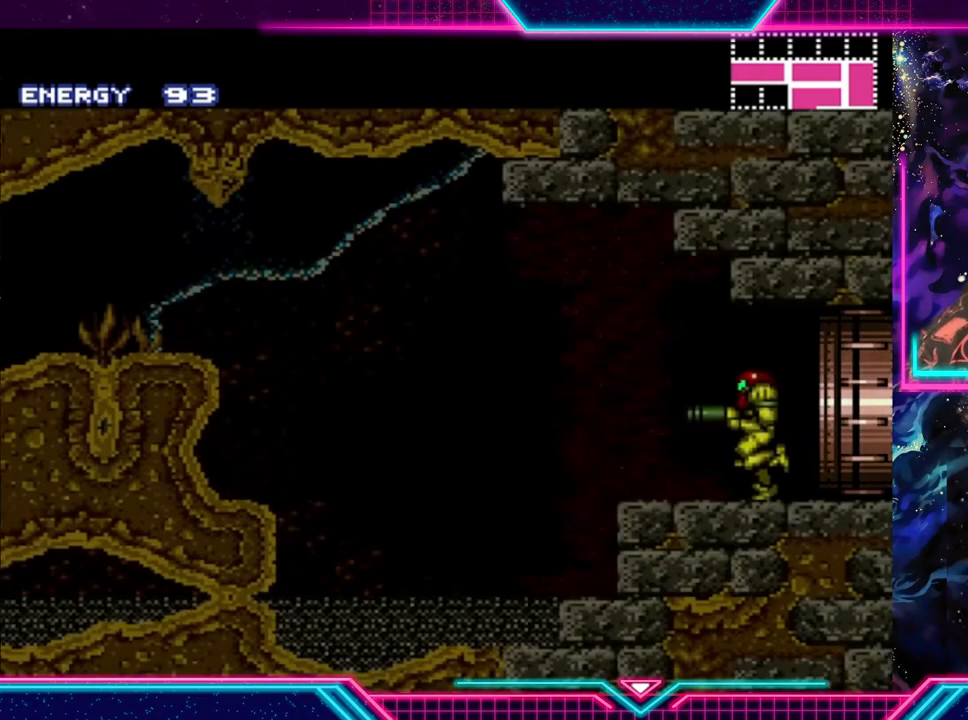
{"buttons": ["Y"], "left_stick": "left", "events": []}
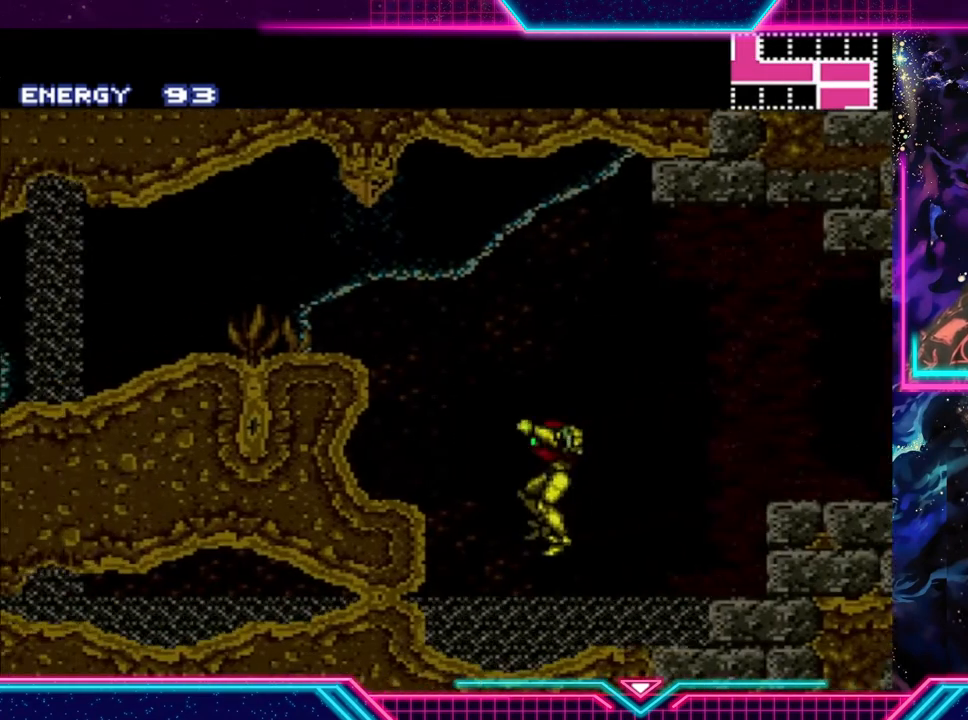
{"buttons": ["A", "Y"], "left_stick": "left", "events": [[133, "A", "down"]]}
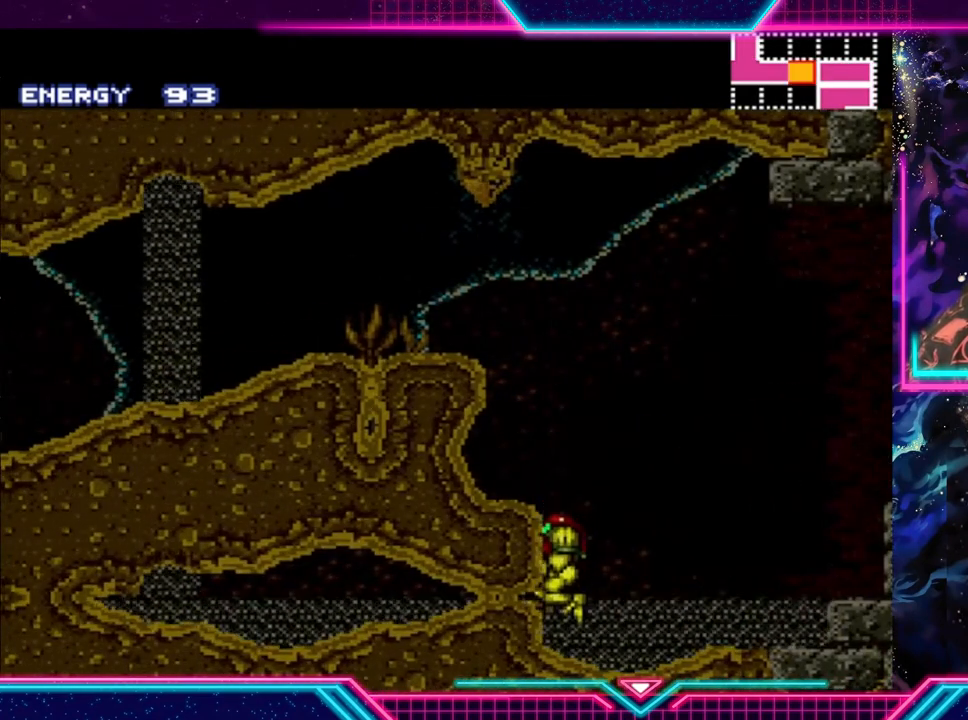
{"buttons": ["A"], "left_stick": "left", "events": [[100, "A", "up"], [200, "A", "down"], [300, "Y", "up"]]}
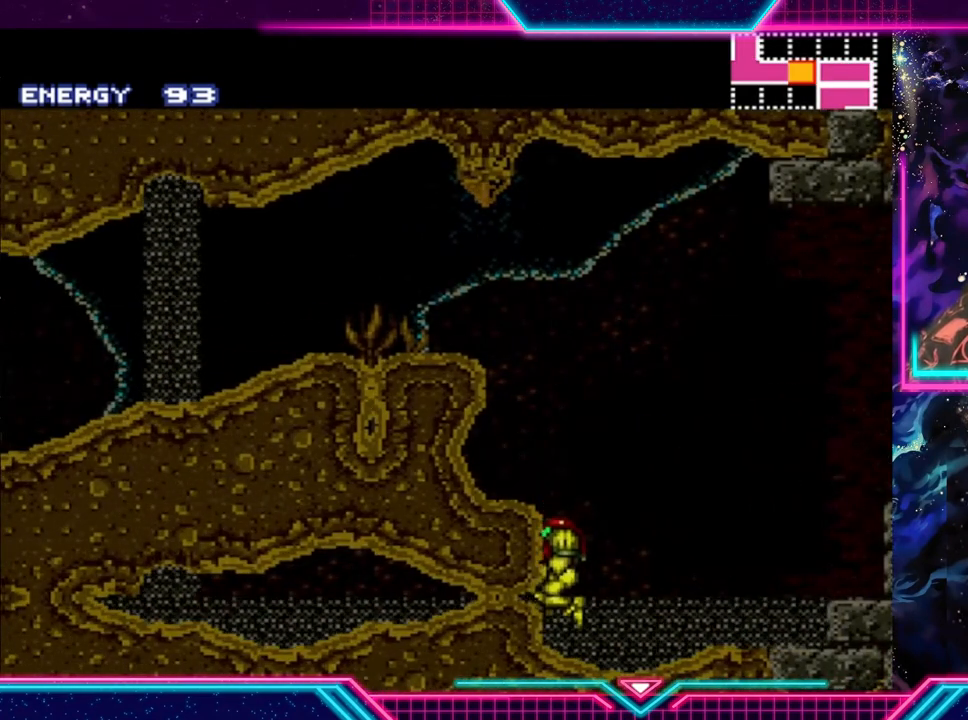
{"buttons": ["A"], "left_stick": "right", "events": [[100, "Y", "down"], [167, "A", "up"], [233, "left_stick", "right"], [333, "A", "down"], [433, "Y", "up"]]}
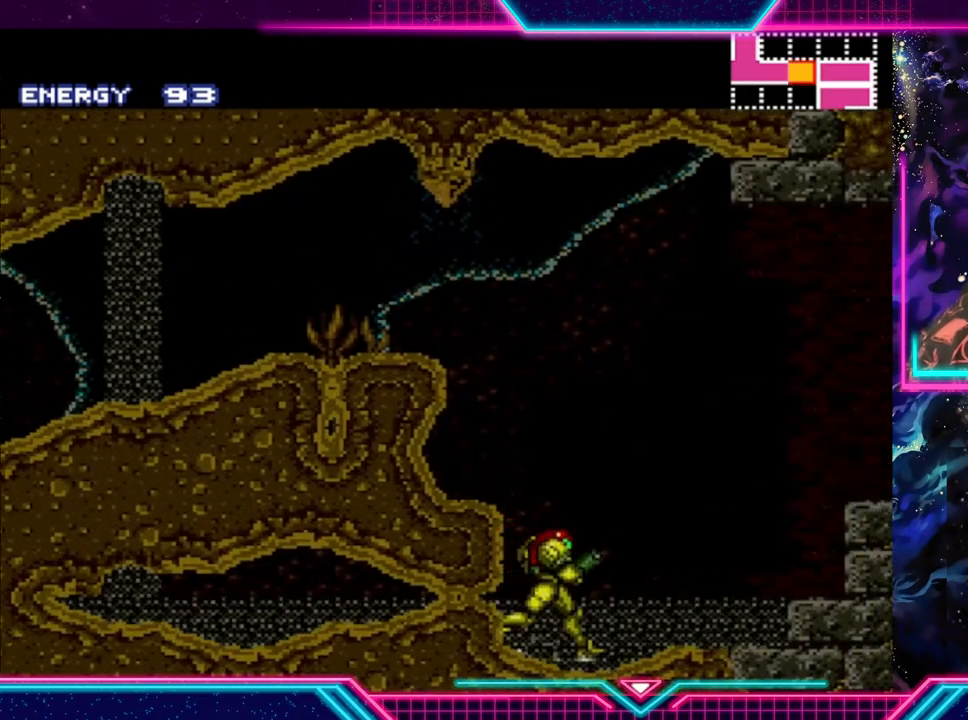
{"buttons": ["A"], "left_stick": "right", "events": [[233, "Y", "down"], [267, "A", "up"], [367, "A", "down"], [500, "Y", "up"]]}
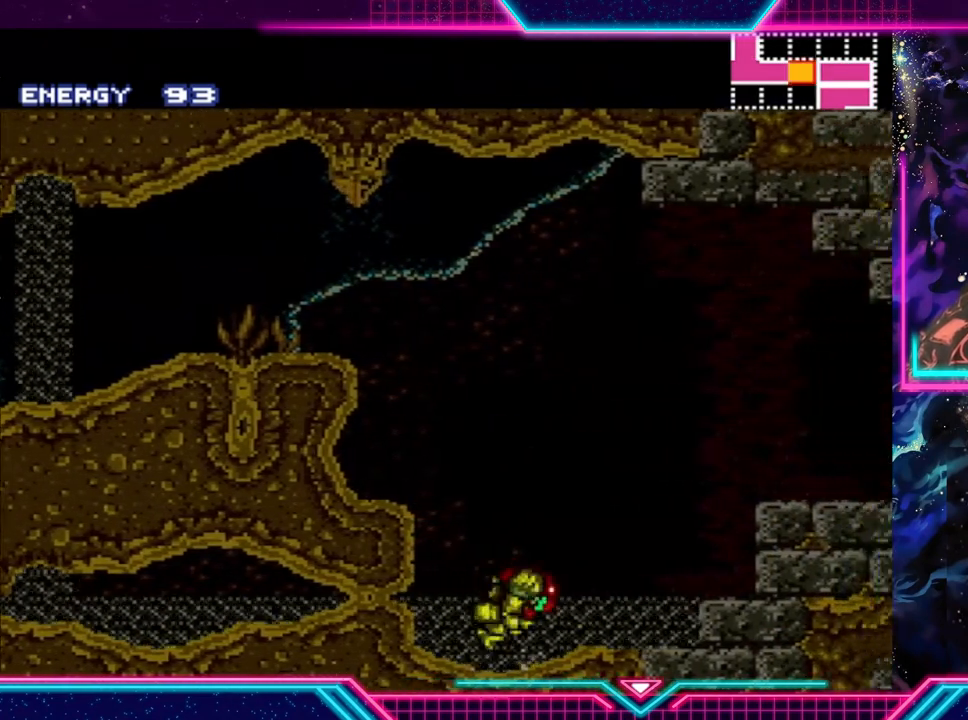
{"buttons": ["A", "Y"], "left_stick": "right", "events": [[333, "Y", "down"], [367, "A", "up"], [433, "A", "down"]]}
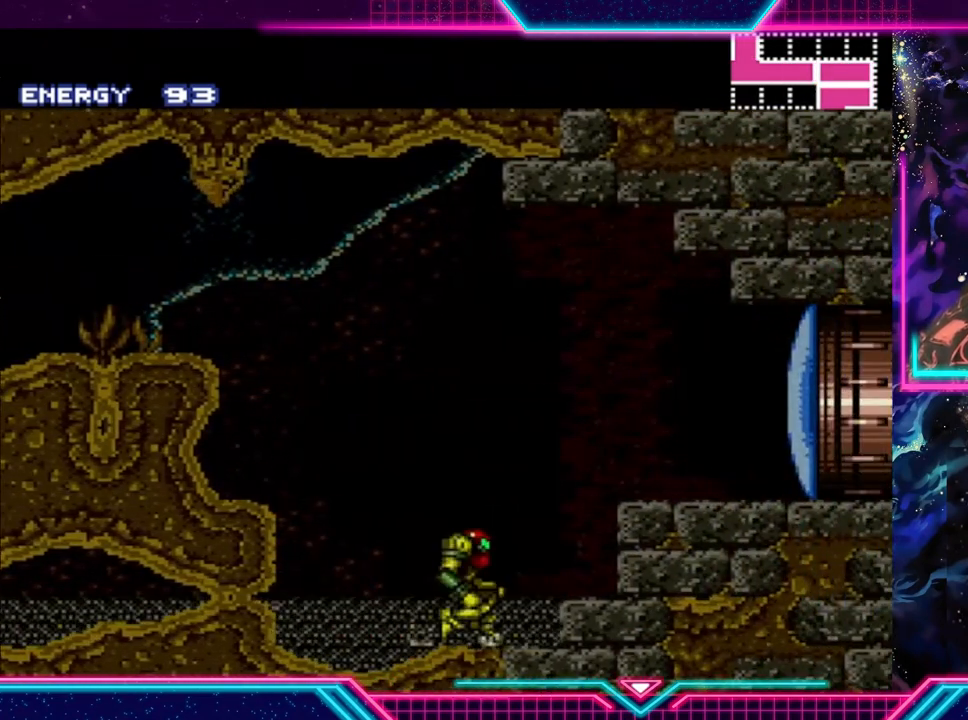
{"buttons": ["A", "Y"], "left_stick": "right", "events": [[233, "A", "up"], [433, "A", "down"]]}